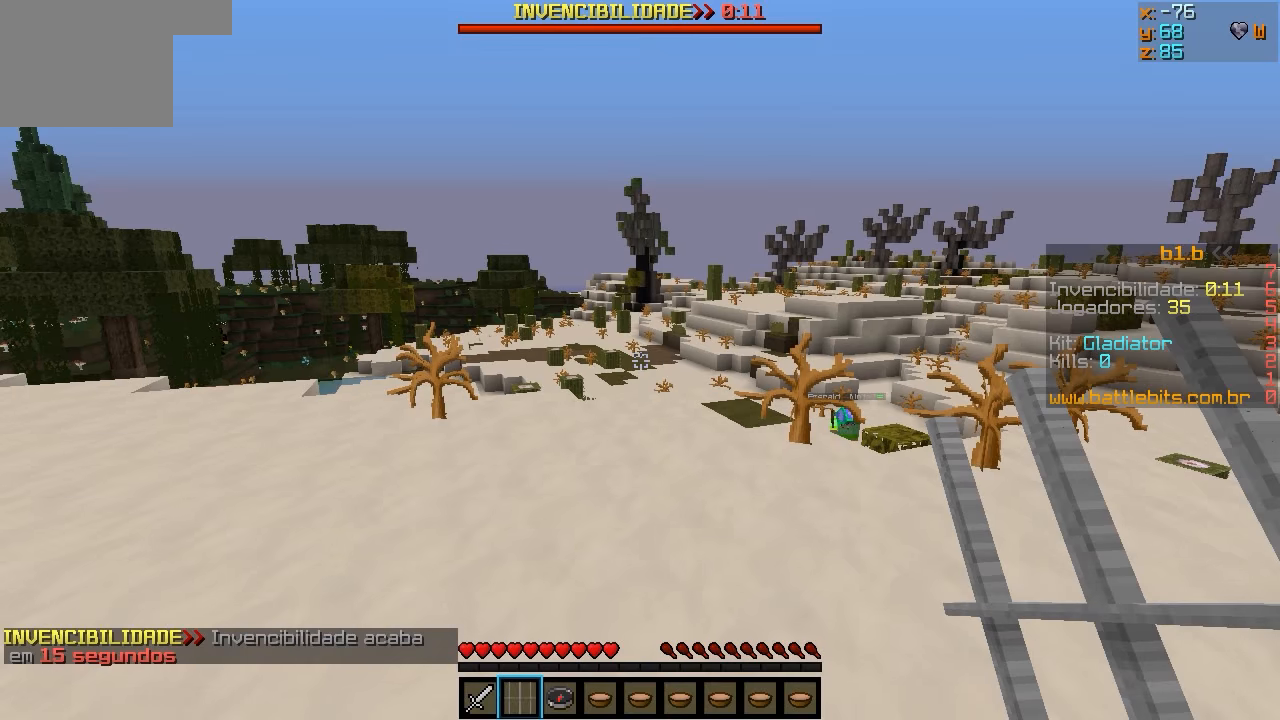
Gameplay with keyboard; each line is a JSON object with the keys held at the frame after it. "events" lists presses ("down") and releases ("up") of "a", "d", "s" and "w" between this image and that frame as [ms after this image, input, new state], when the widget could be followed in between. No other keys are recorded. Mouse input is not recorded.
{"keys": ["w"], "events": [[66, "w", "down"]]}
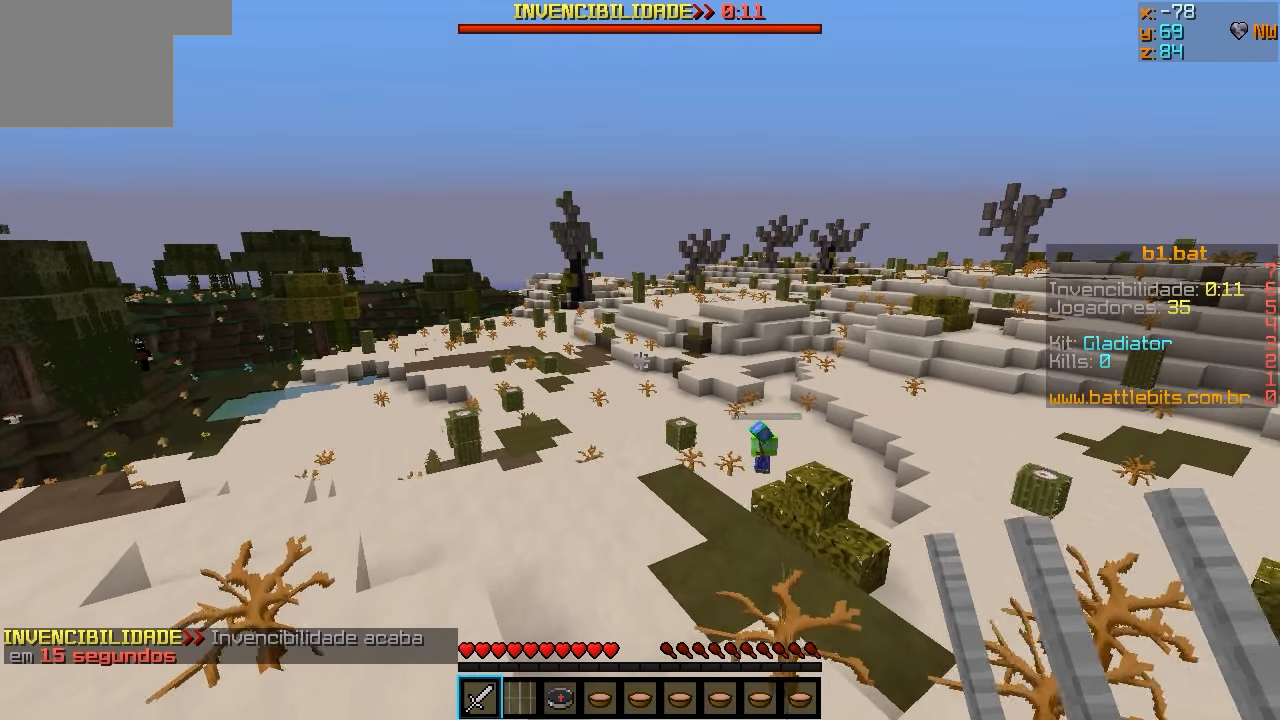
{"keys": ["a", "w"], "events": [[416, "a", "down"]]}
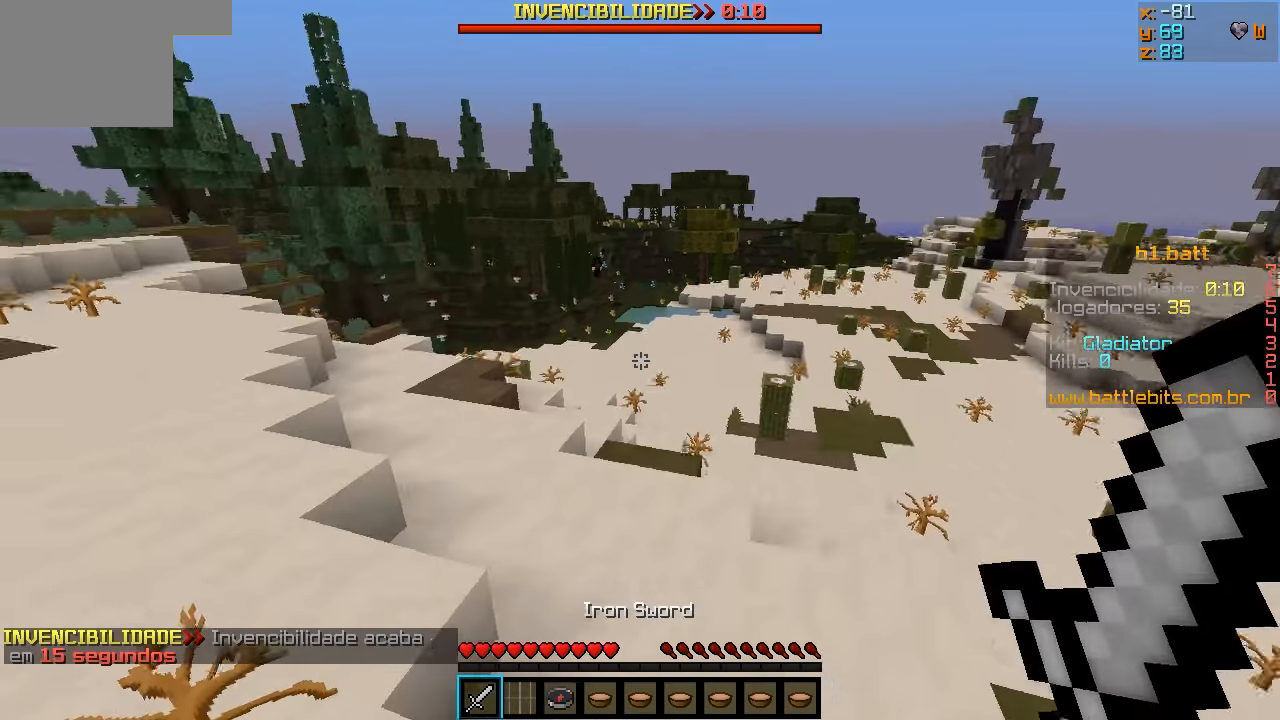
{"keys": ["w"], "events": [[366, "a", "up"]]}
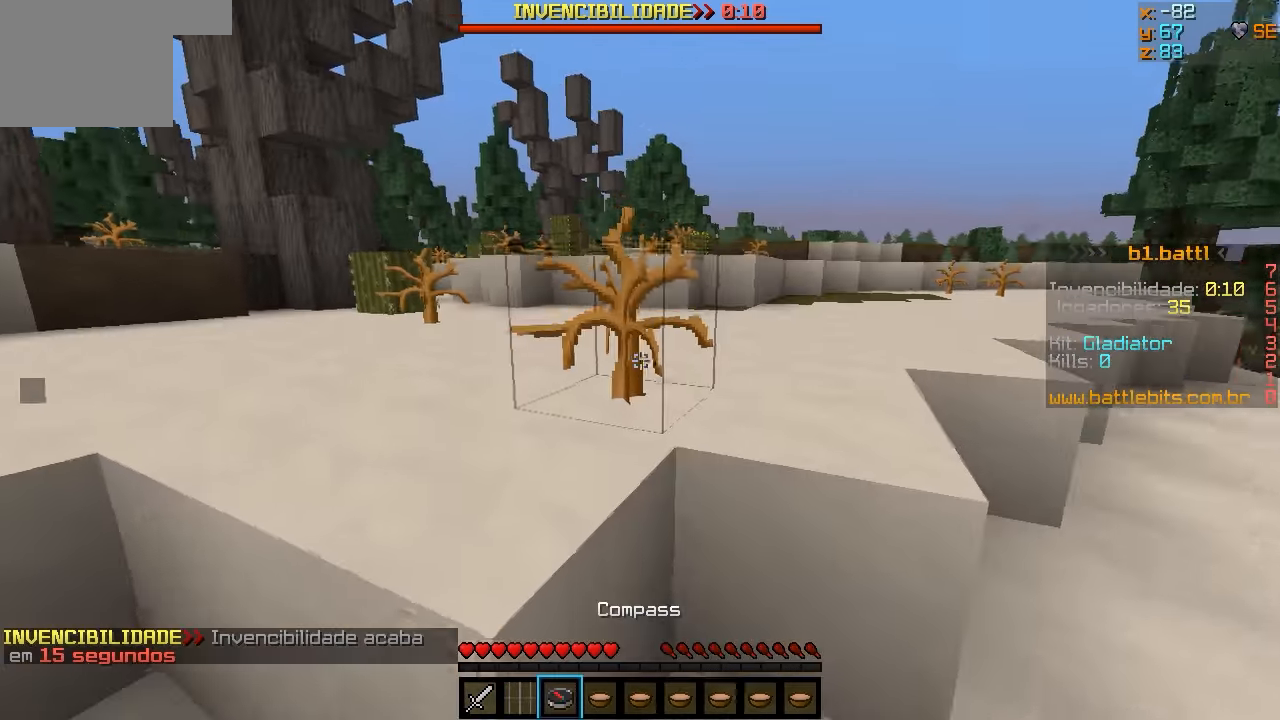
{"keys": ["w"], "events": []}
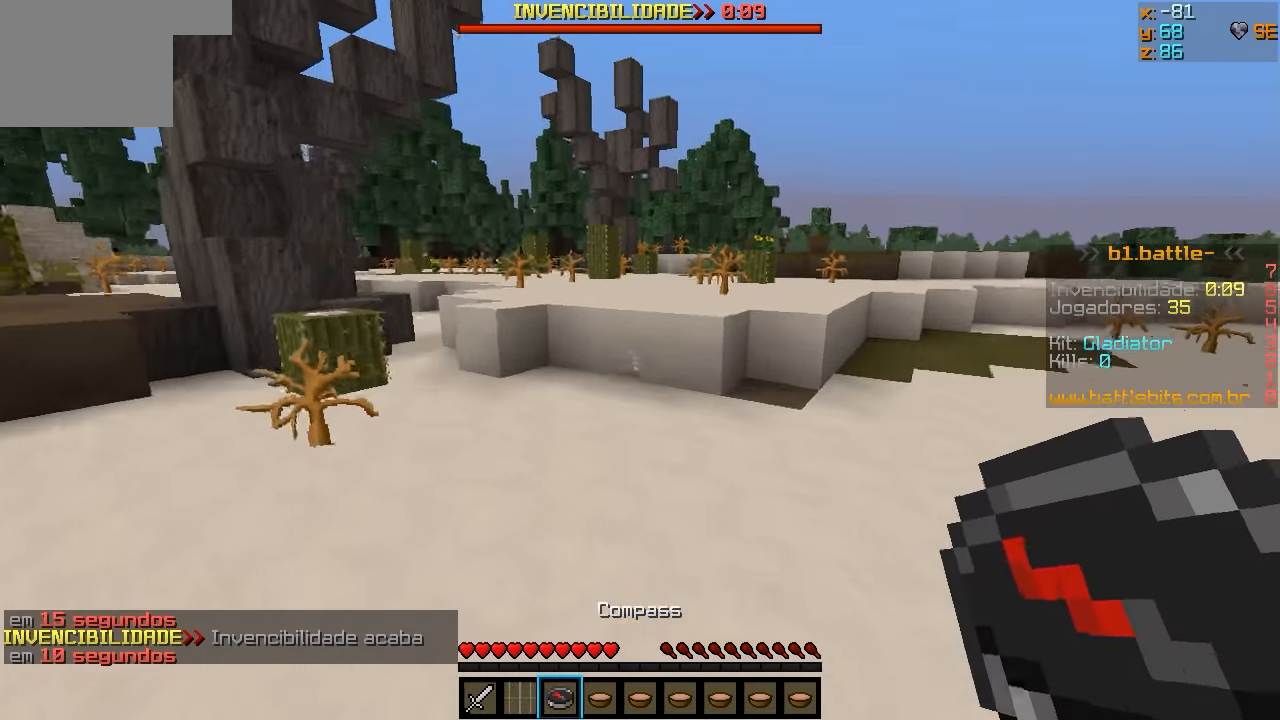
{"keys": ["w"], "events": []}
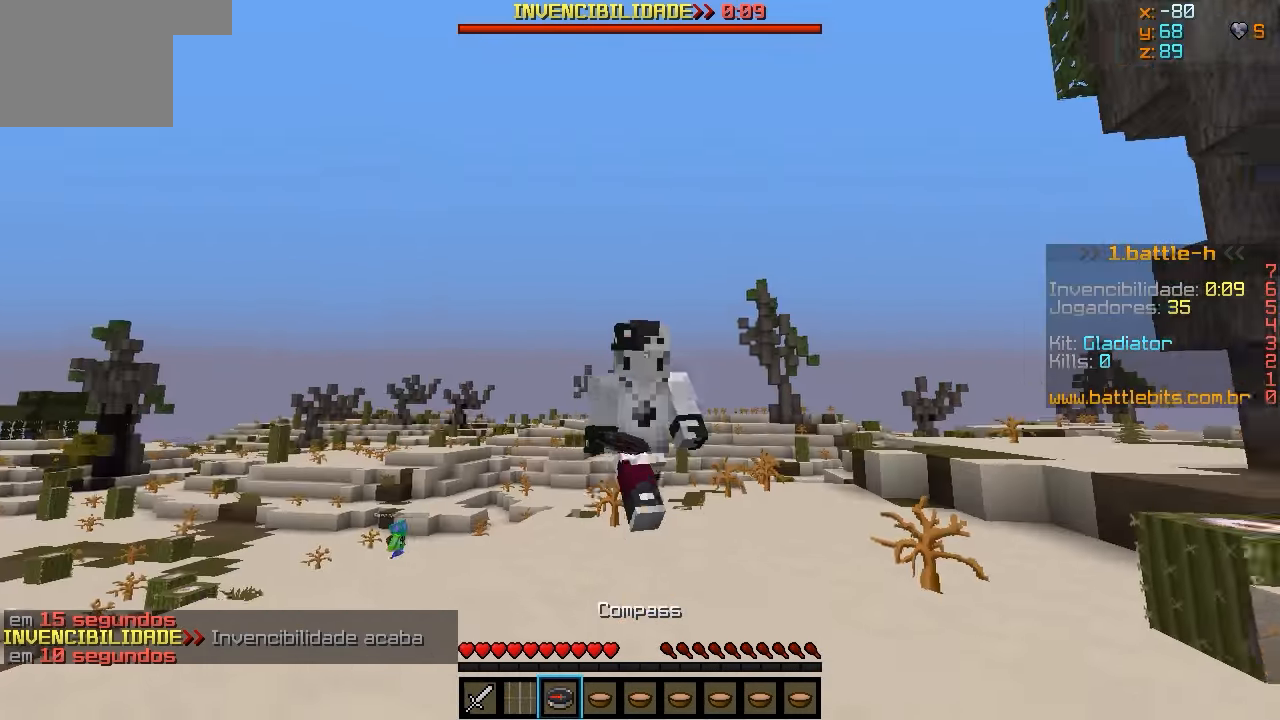
{"keys": ["w"], "events": []}
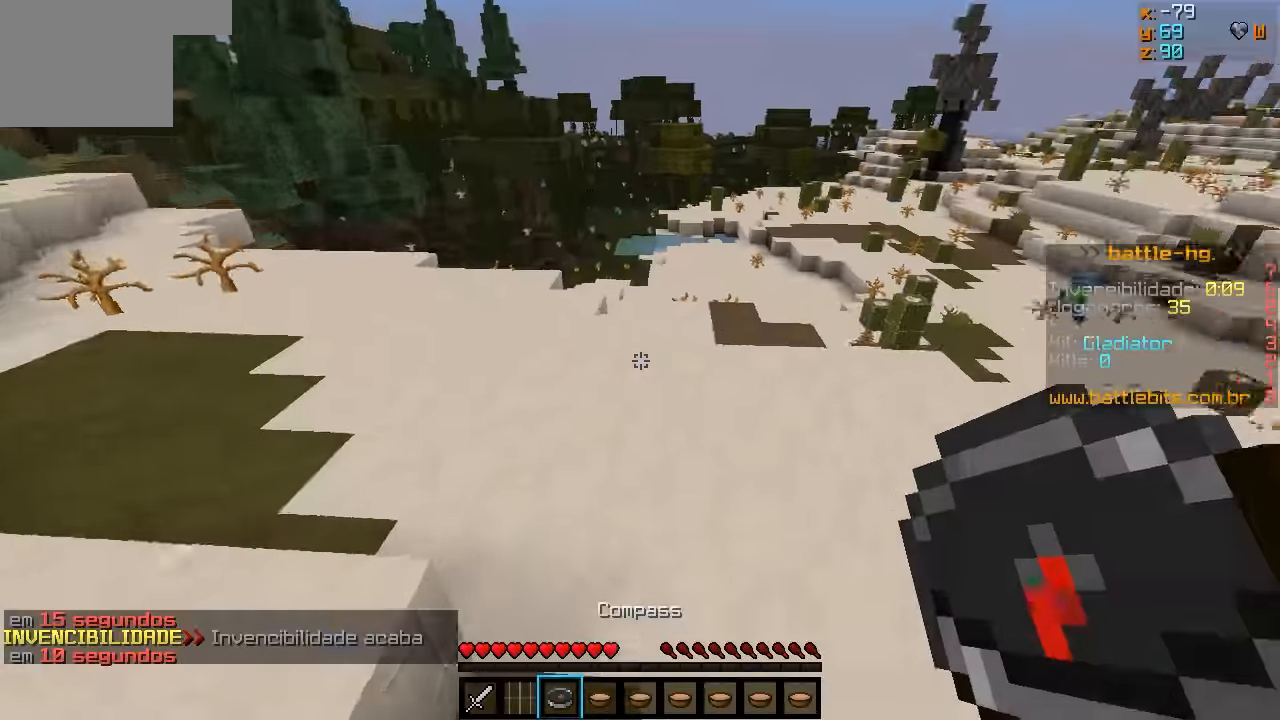
{"keys": ["w"], "events": []}
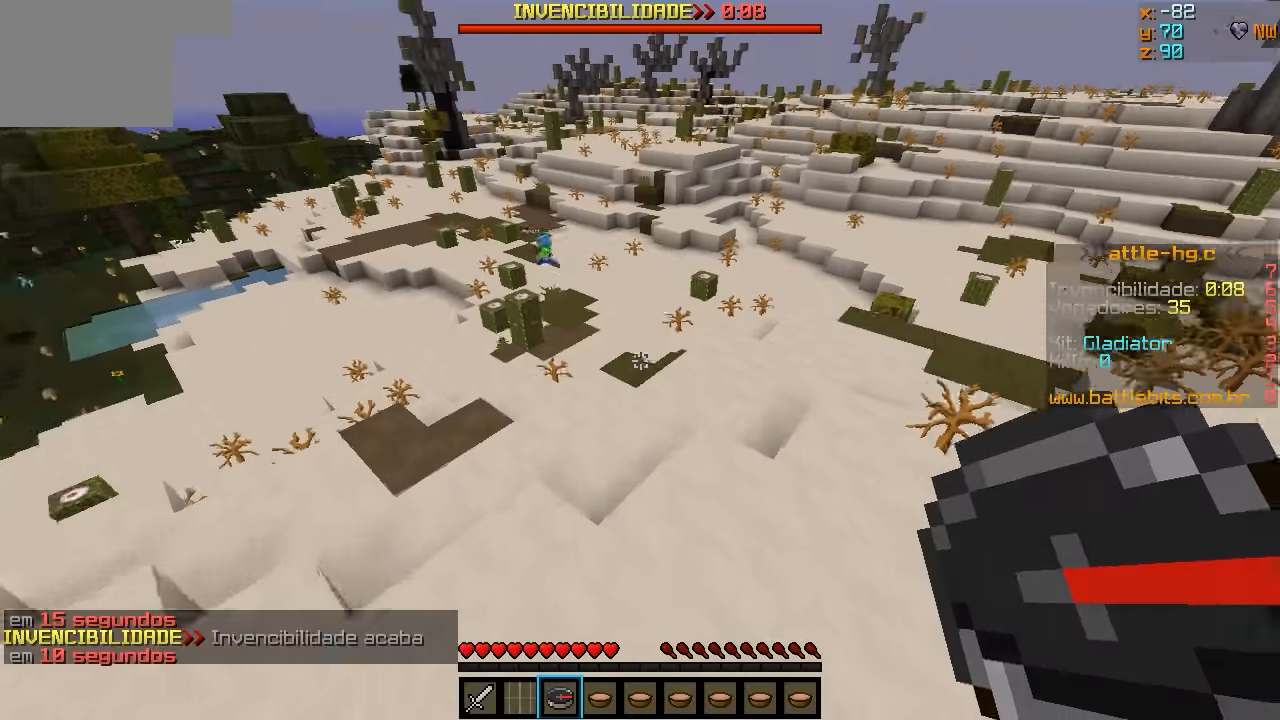
{"keys": ["w"], "events": []}
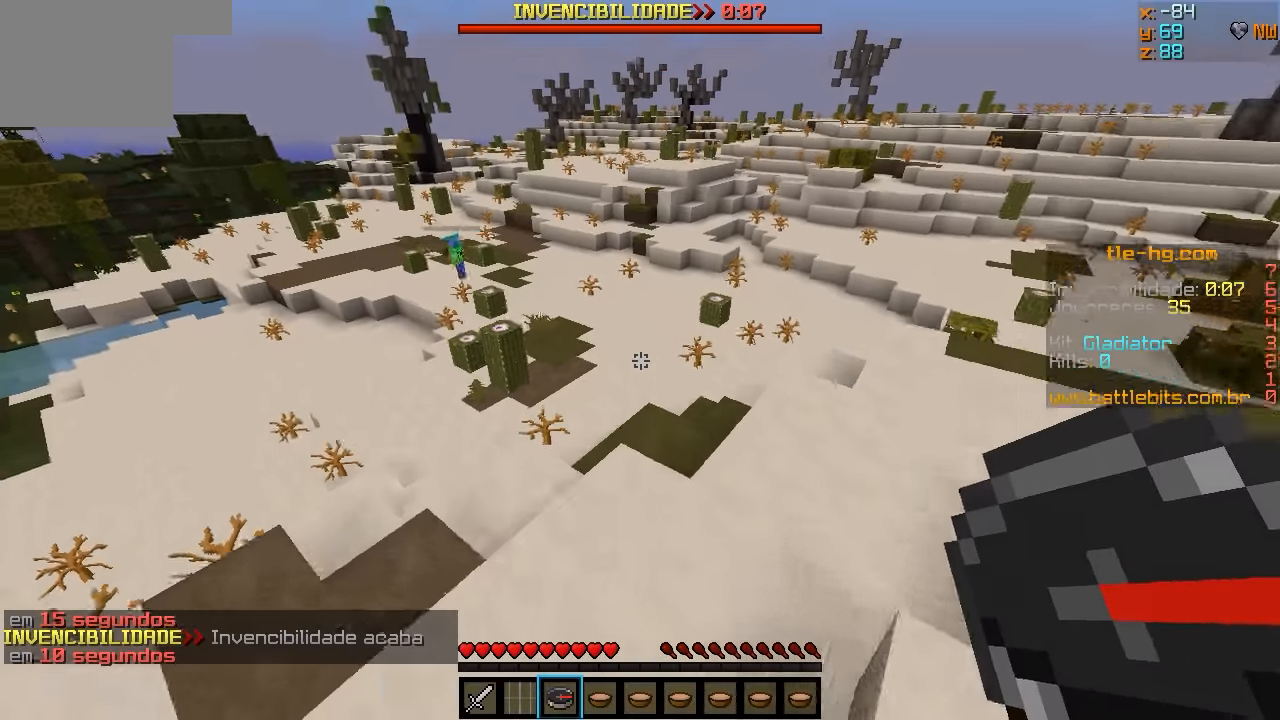
{"keys": ["d", "w"], "events": [[467, "d", "down"]]}
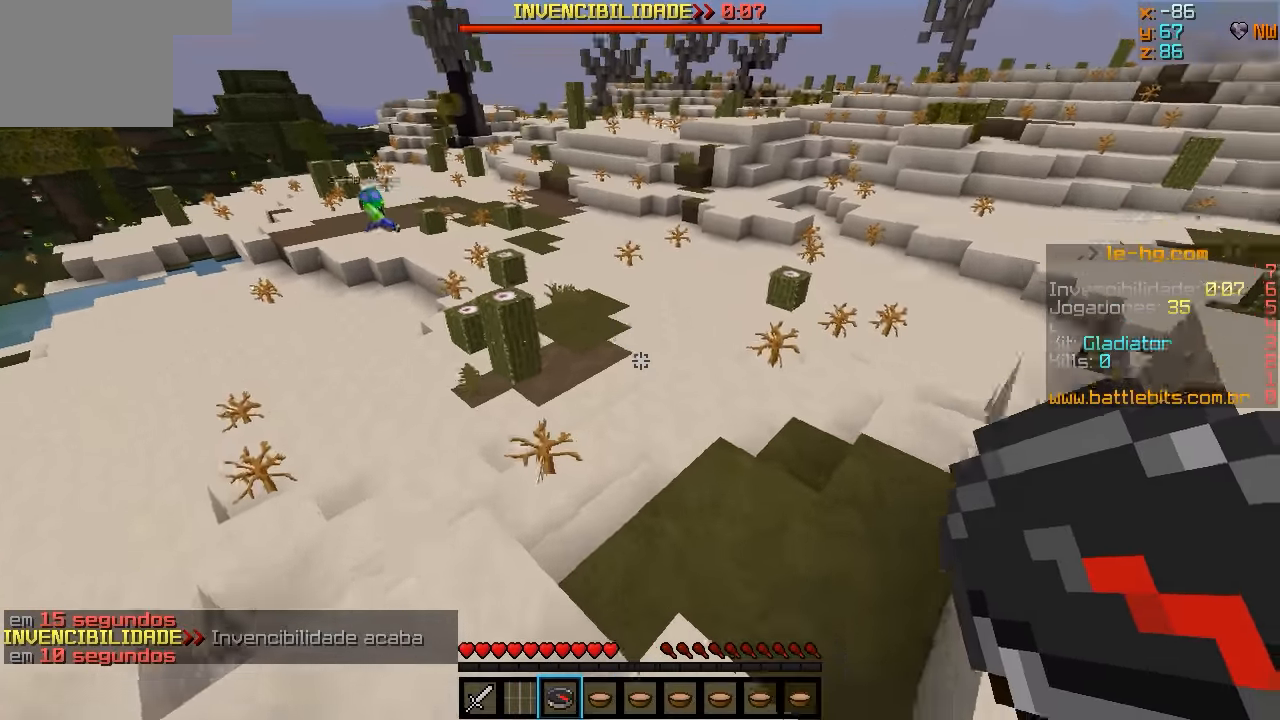
{"keys": ["a", "w"], "events": [[267, "d", "up"], [317, "a", "down"]]}
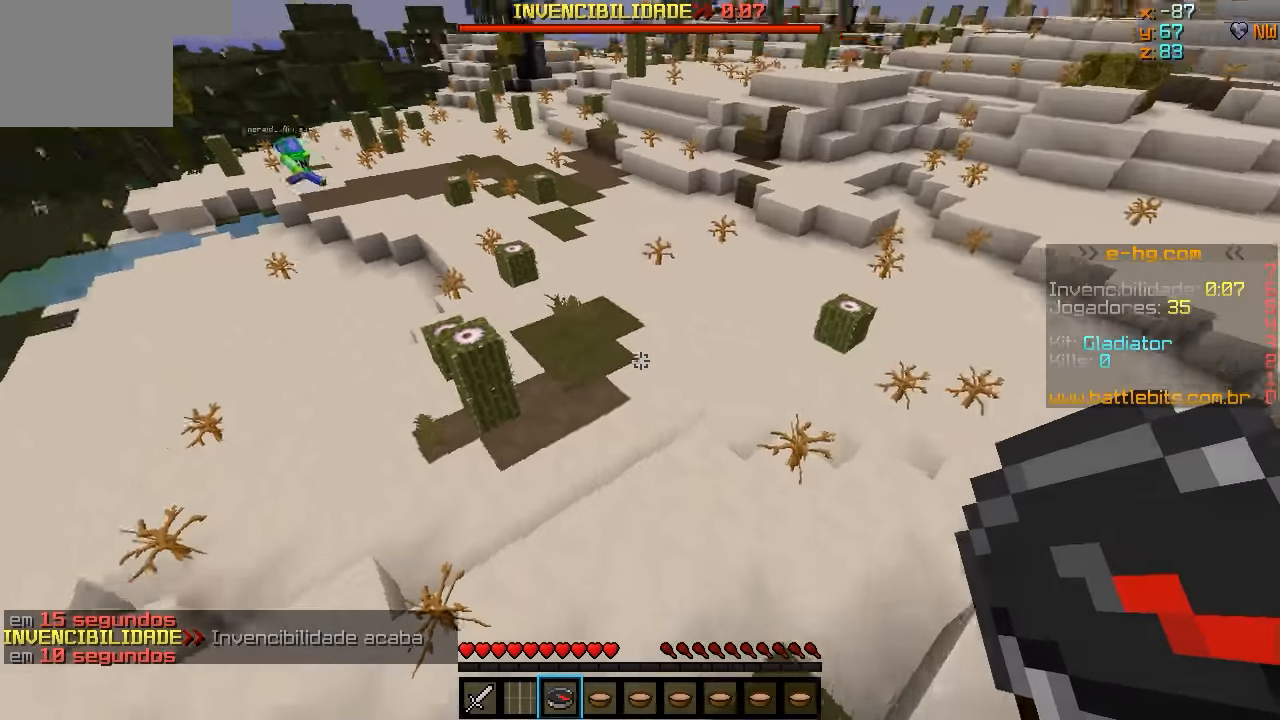
{"keys": ["w"], "events": [[167, "a", "up"]]}
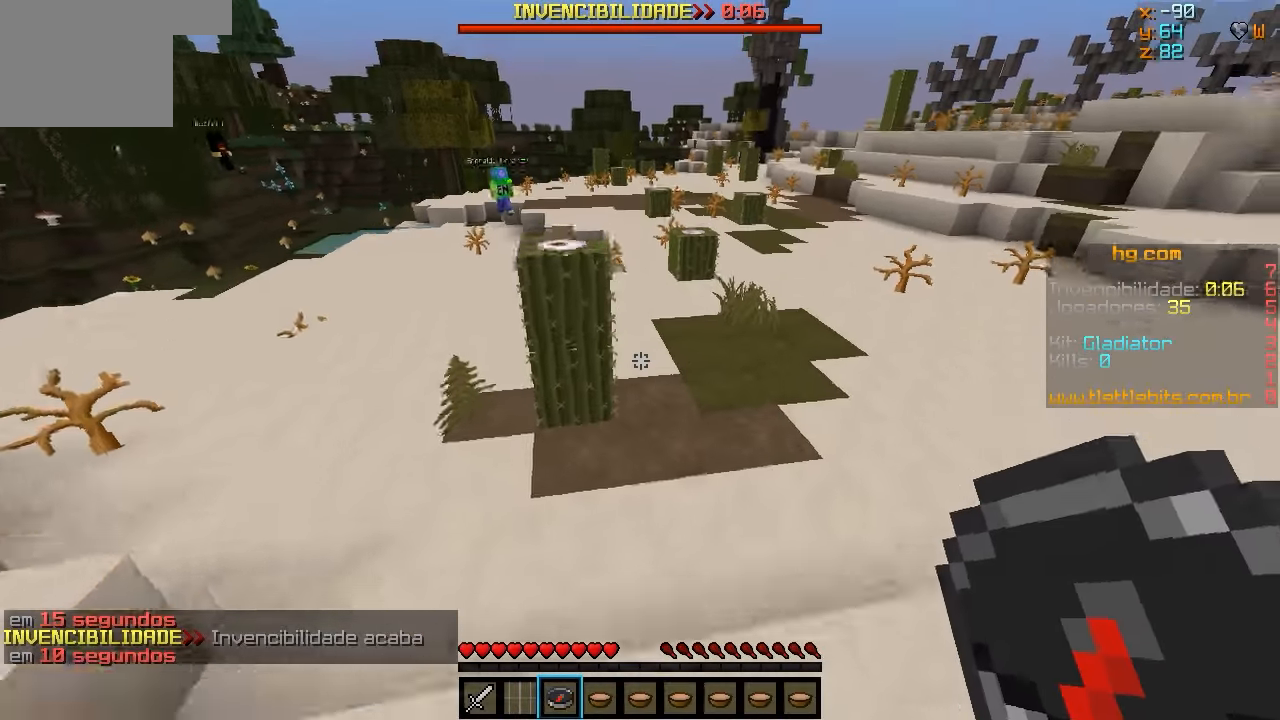
{"keys": ["w"], "events": [[167, "d", "down"], [417, "d", "up"]]}
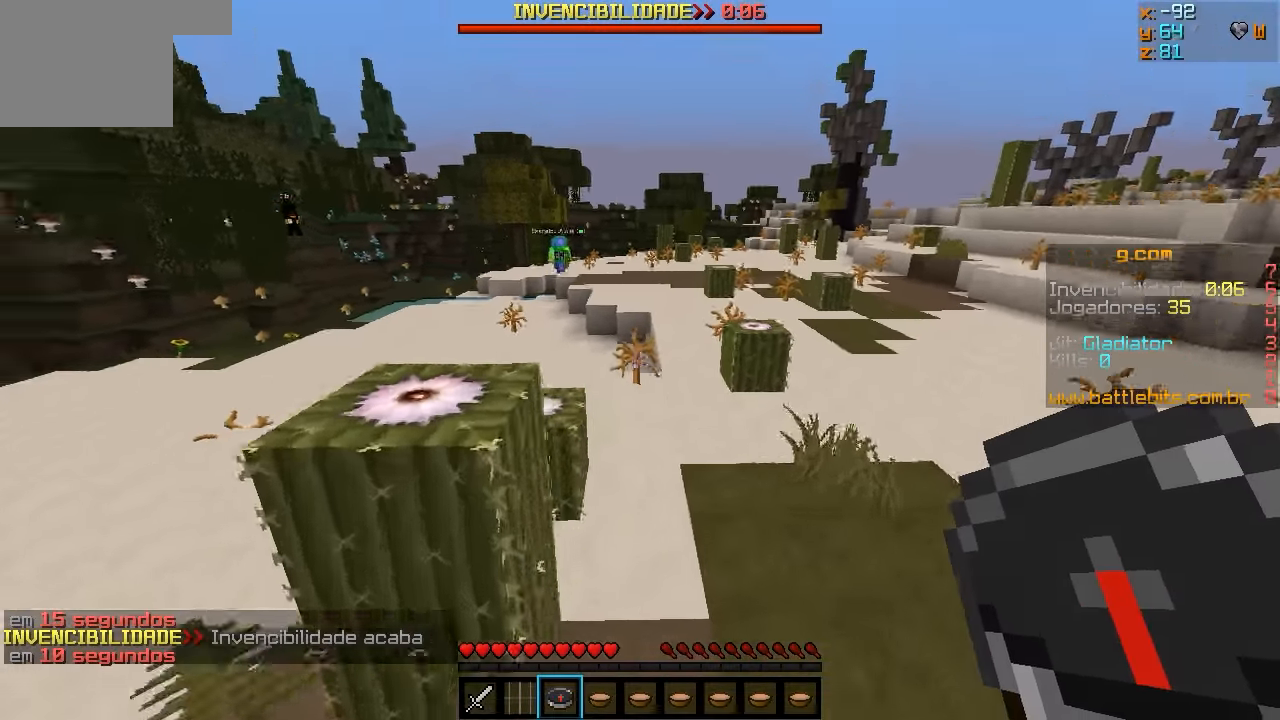
{"keys": ["w"], "events": []}
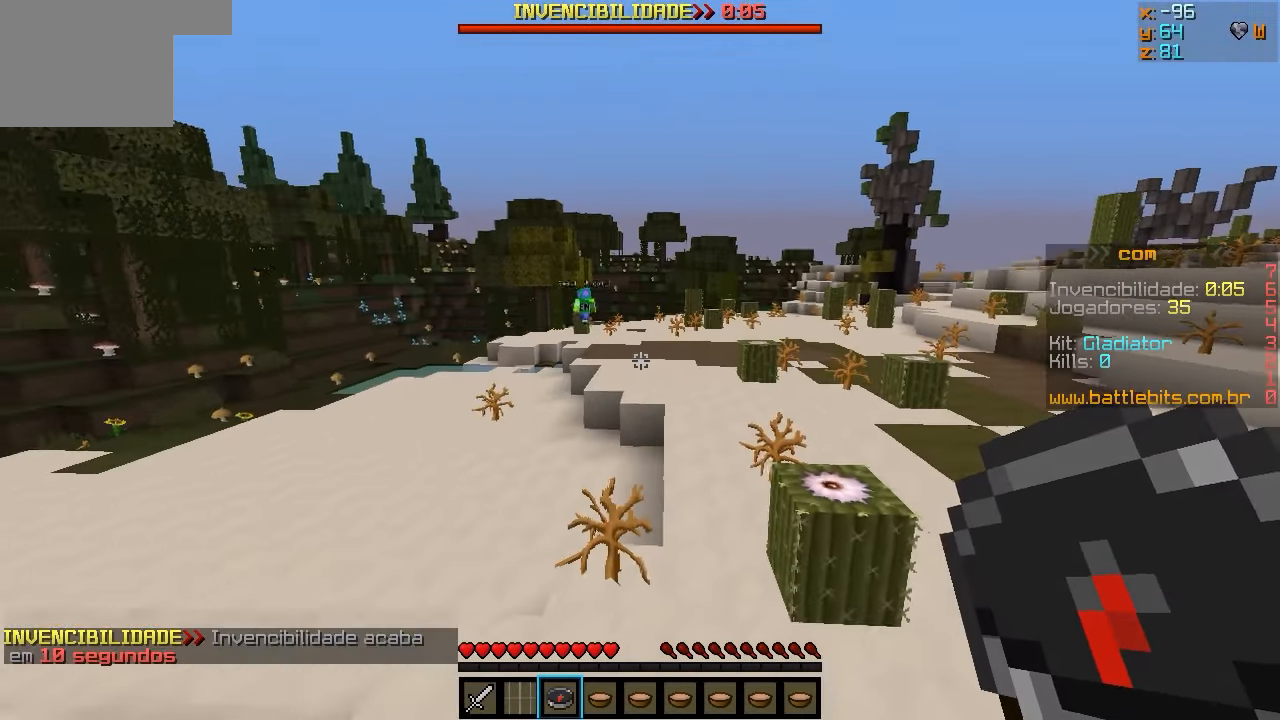
{"keys": ["w"], "events": []}
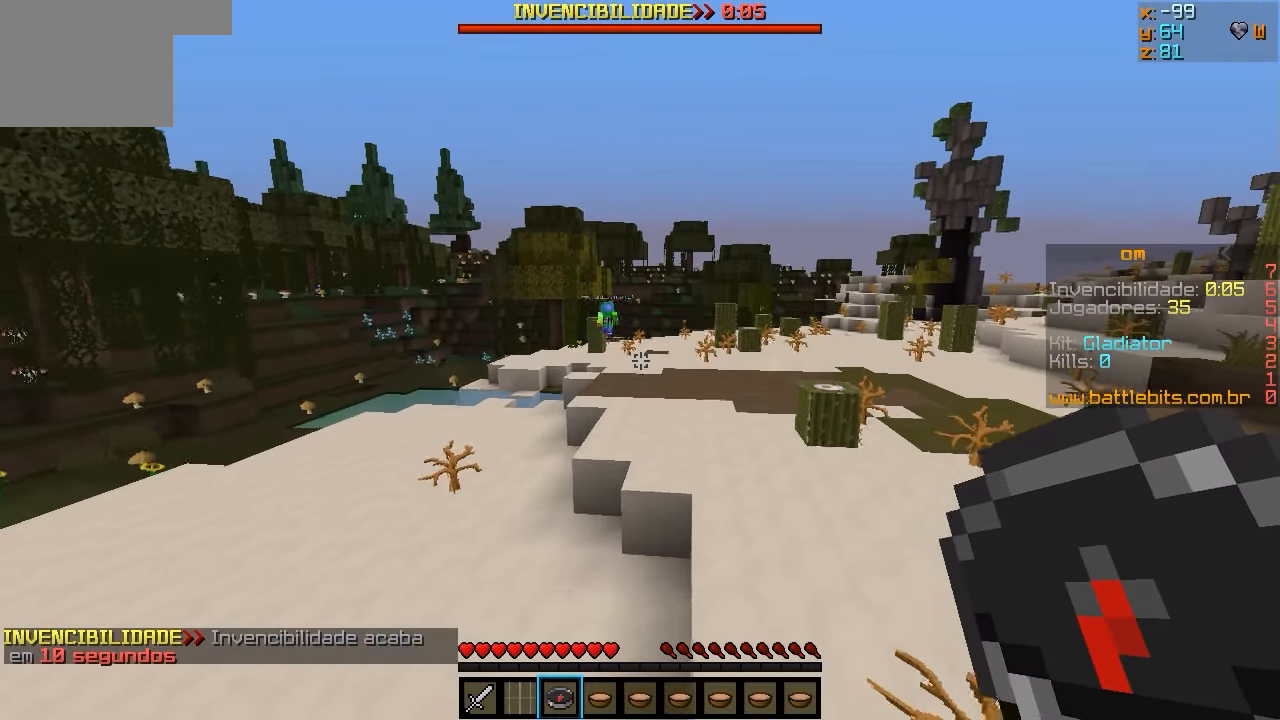
{"keys": ["w"], "events": []}
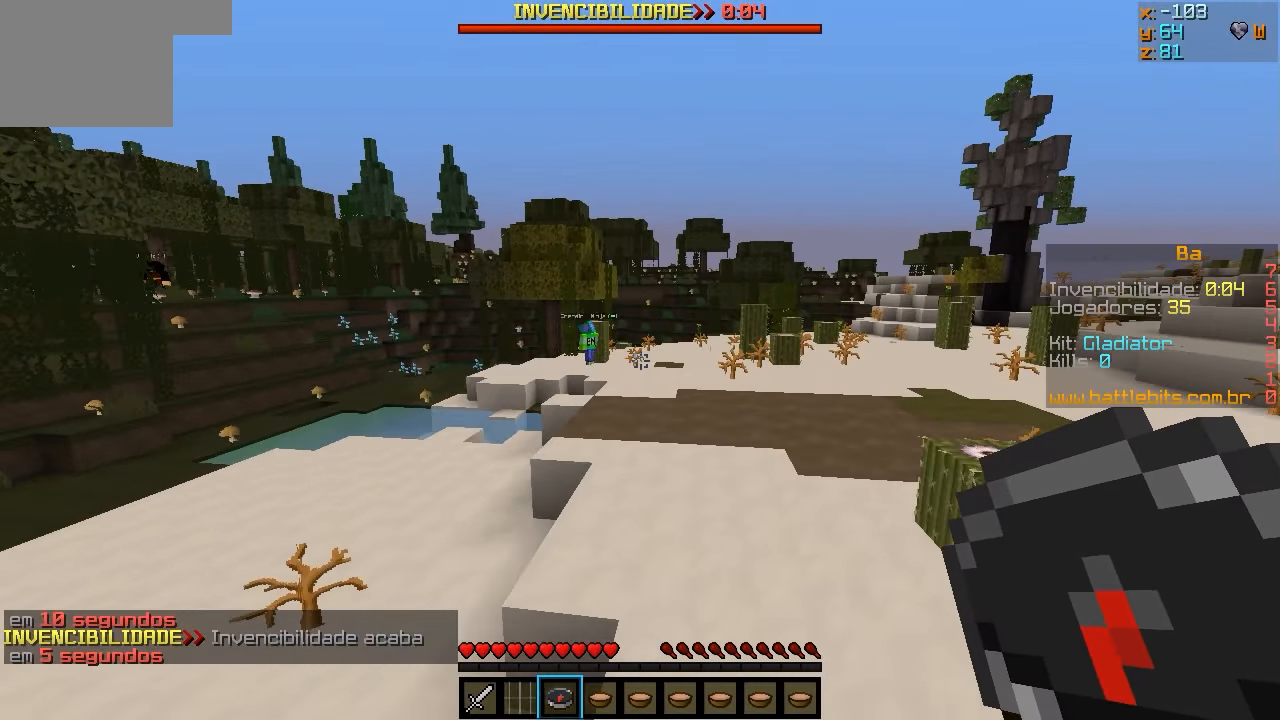
{"keys": ["w"], "events": []}
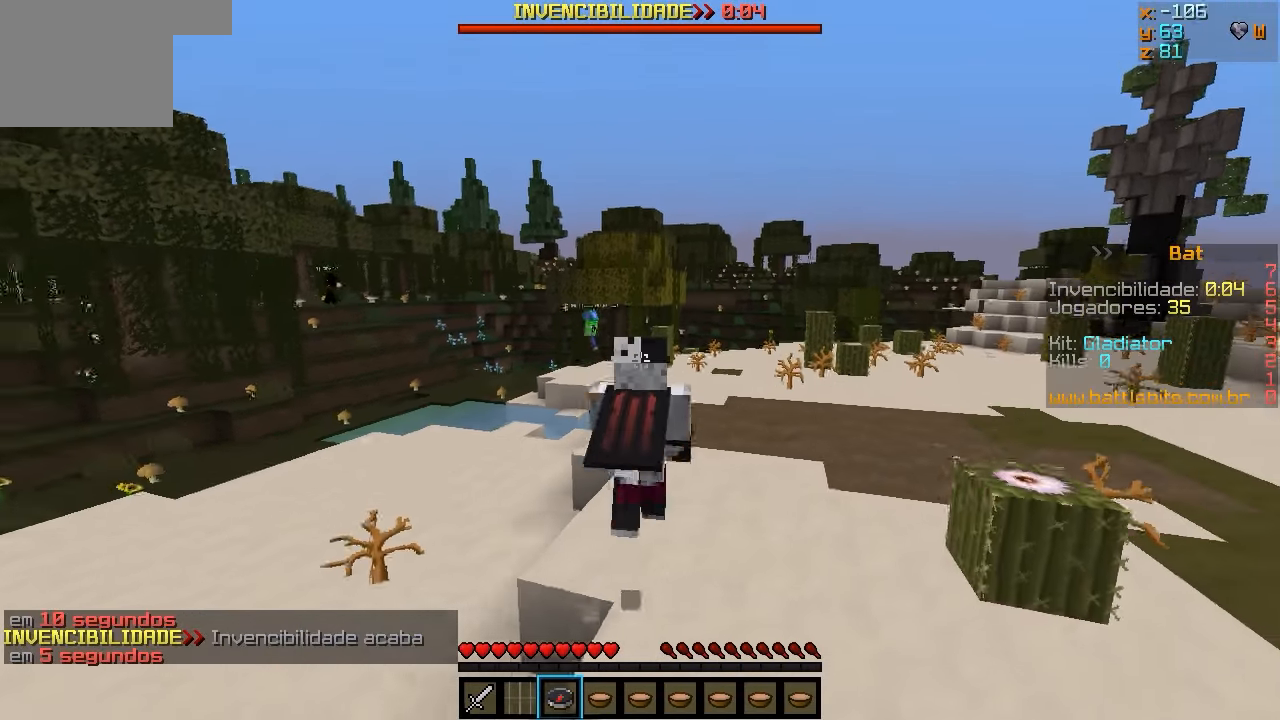
{"keys": ["w"], "events": []}
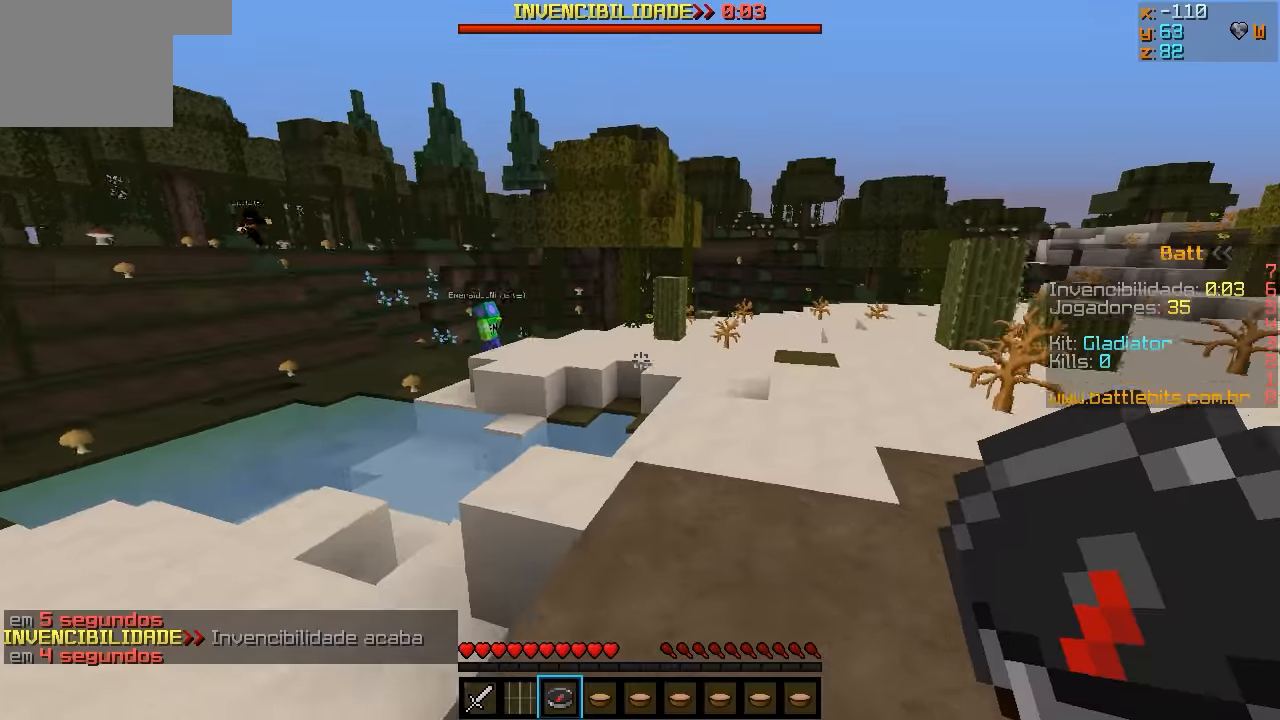
{"keys": ["w"], "events": [[350, "d", "down"], [500, "d", "up"]]}
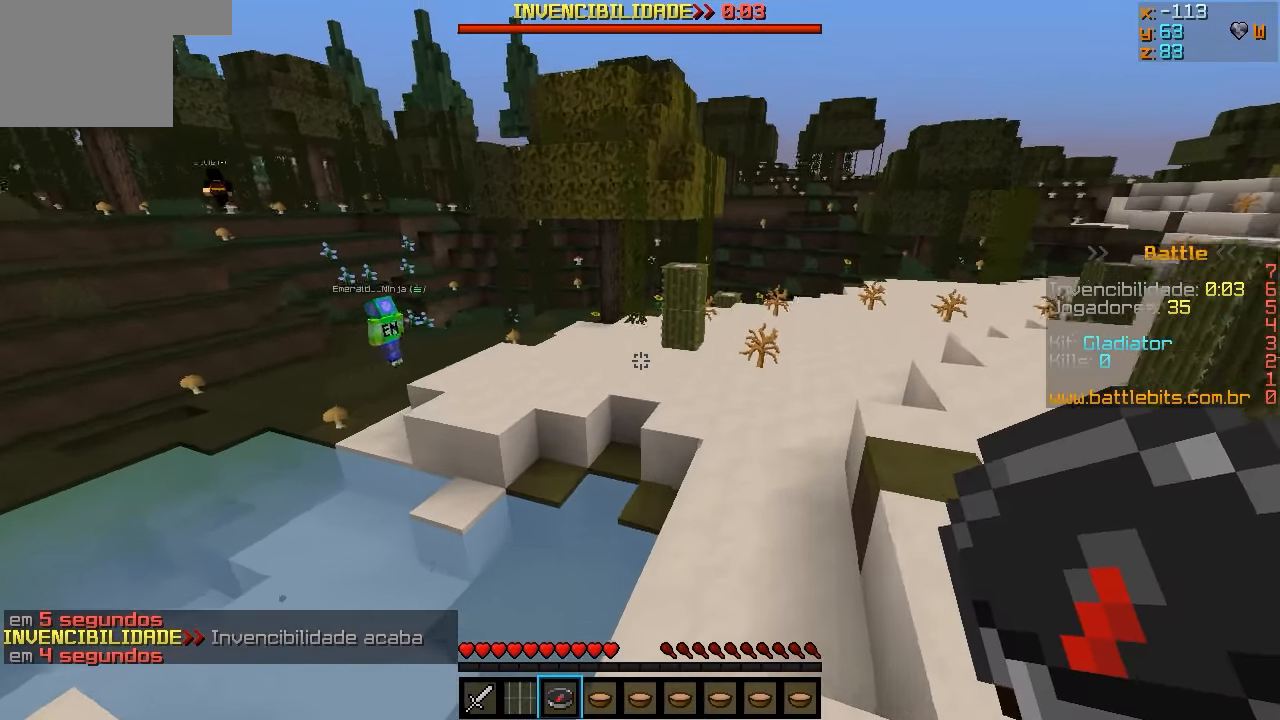
{"keys": ["w"], "events": [[250, "d", "down"], [400, "d", "up"]]}
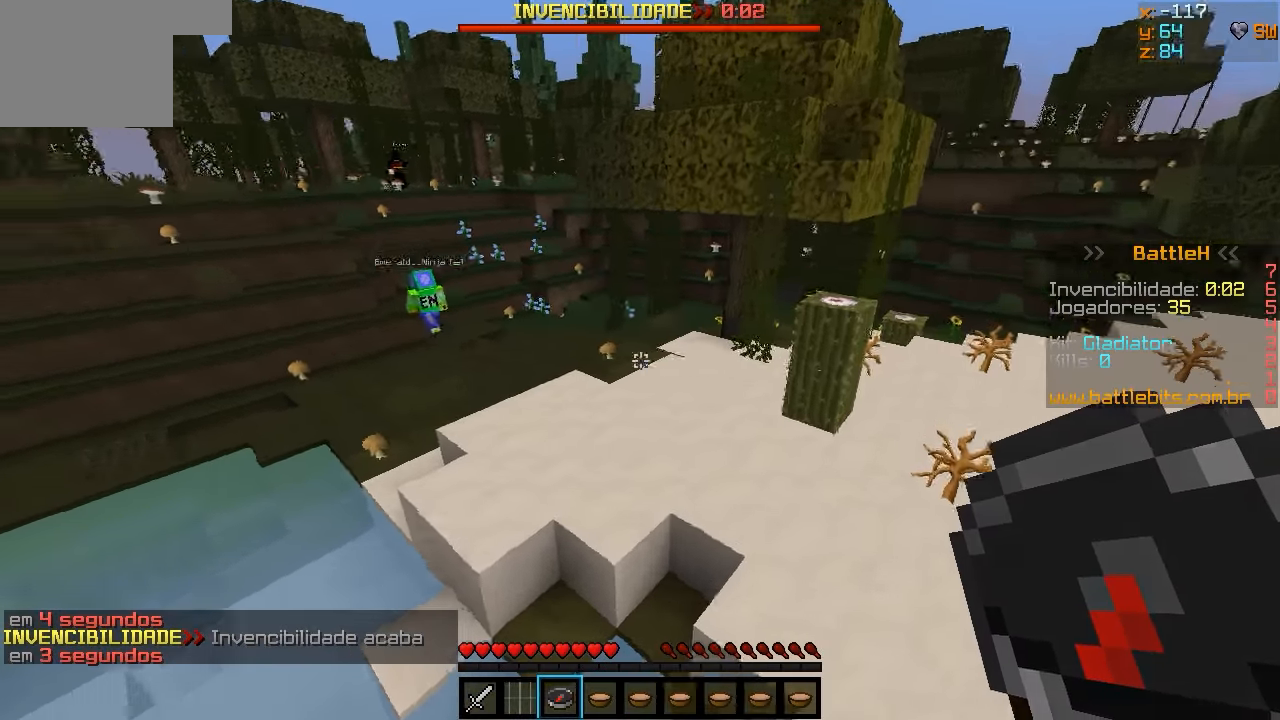
{"keys": ["a", "w"], "events": [[500, "a", "down"]]}
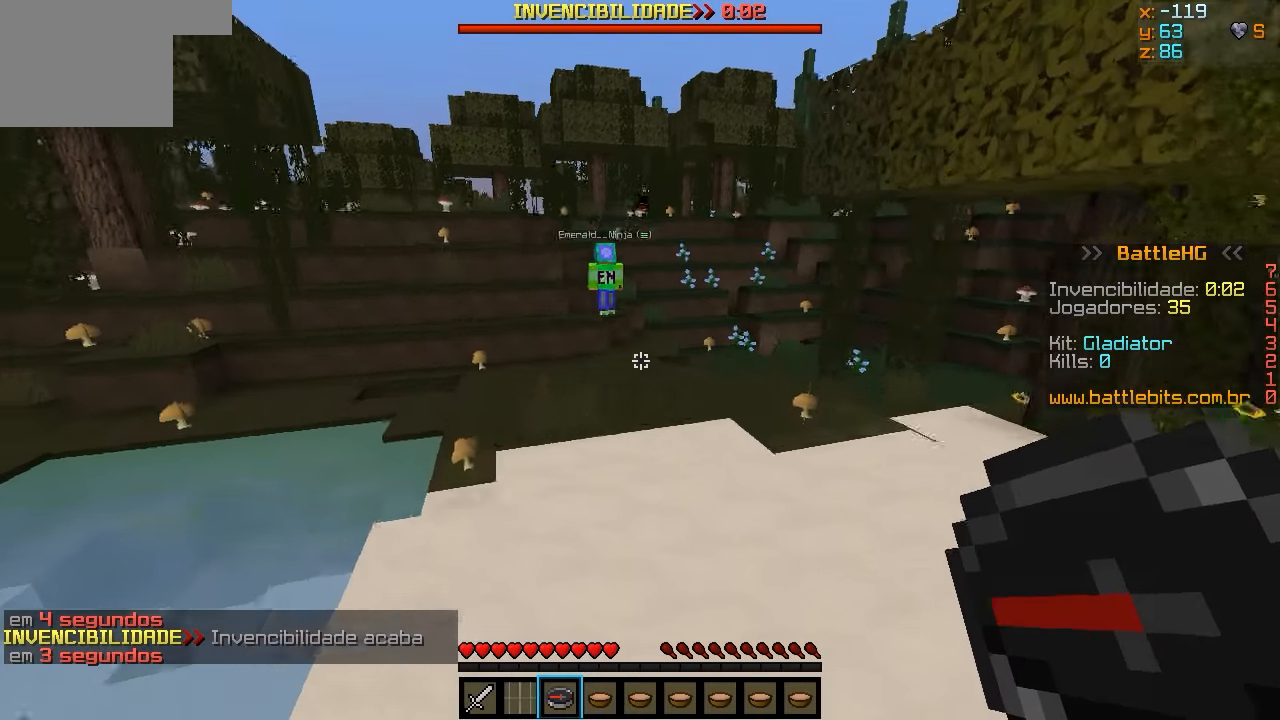
{"keys": ["w"], "events": [[200, "a", "up"]]}
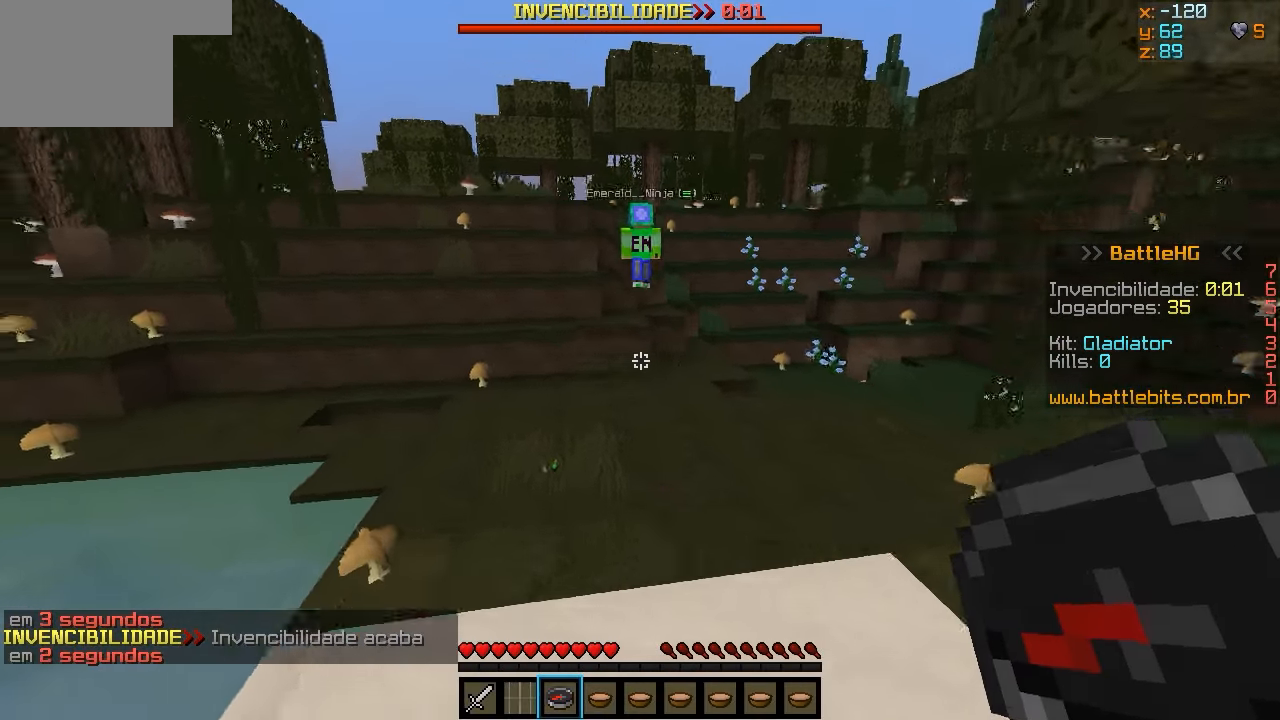
{"keys": ["w"], "events": []}
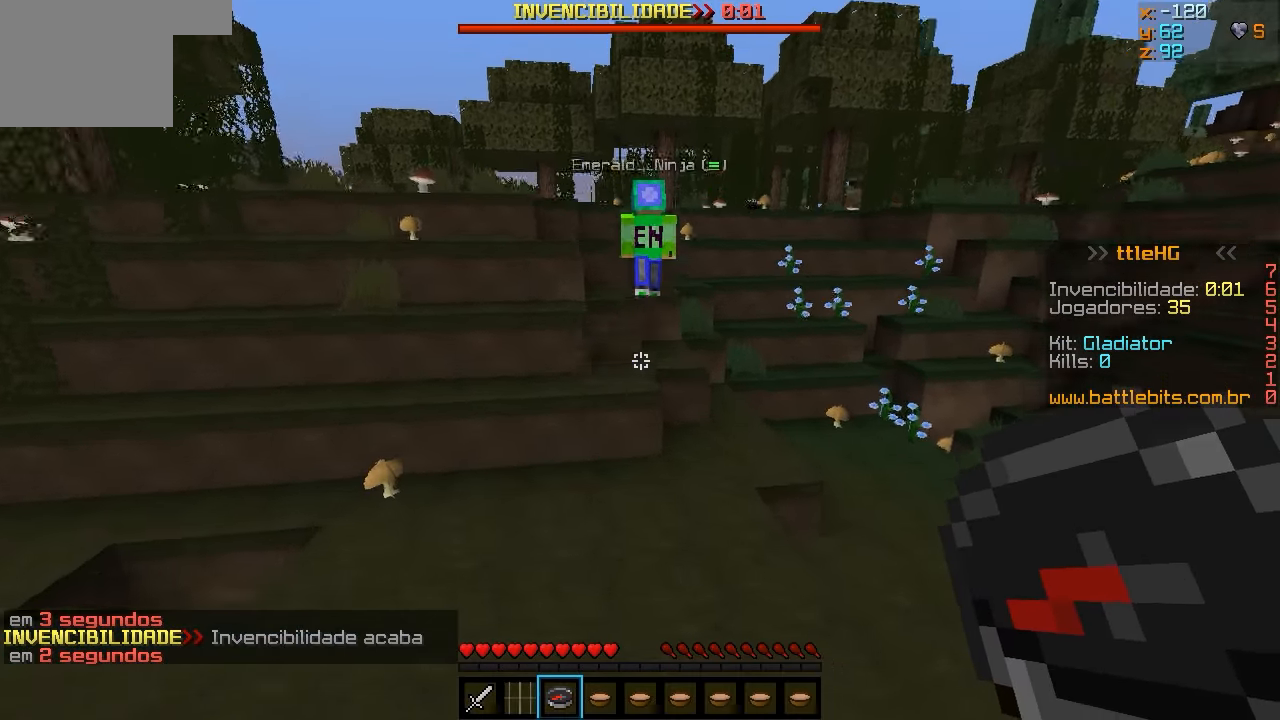
{"keys": ["w"], "events": []}
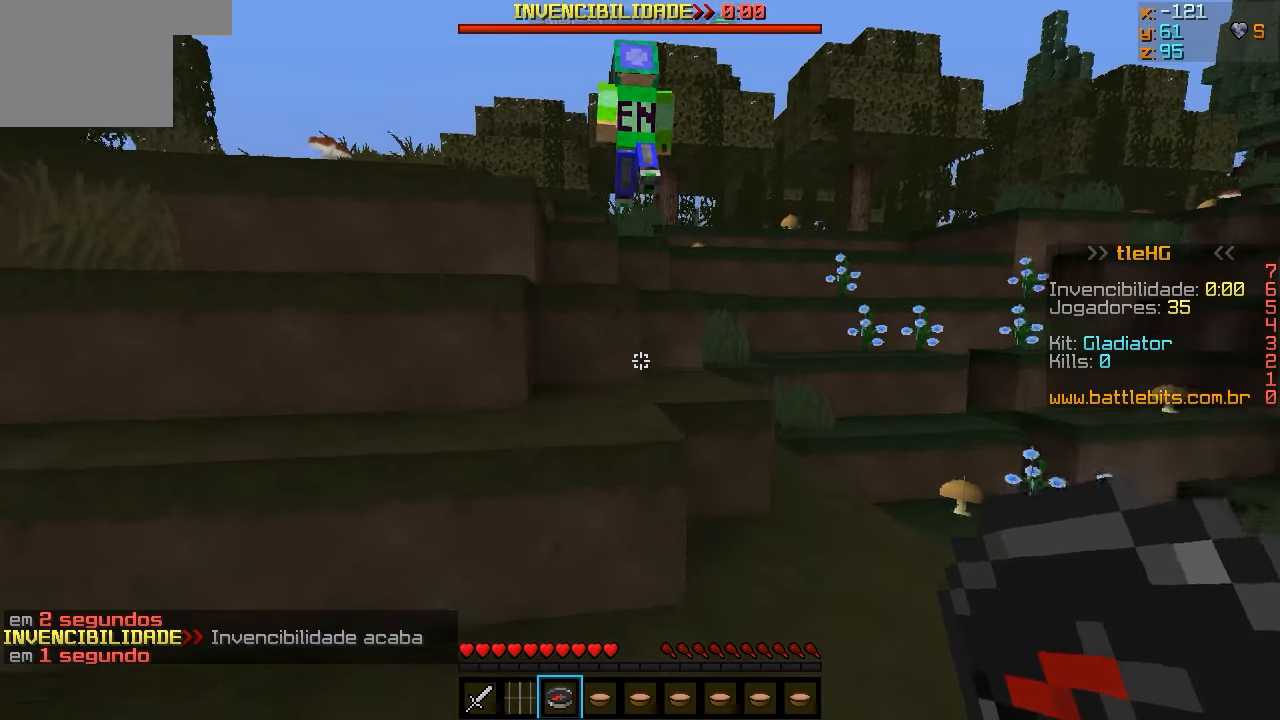
{"keys": ["d", "w"], "events": [[450, "d", "down"]]}
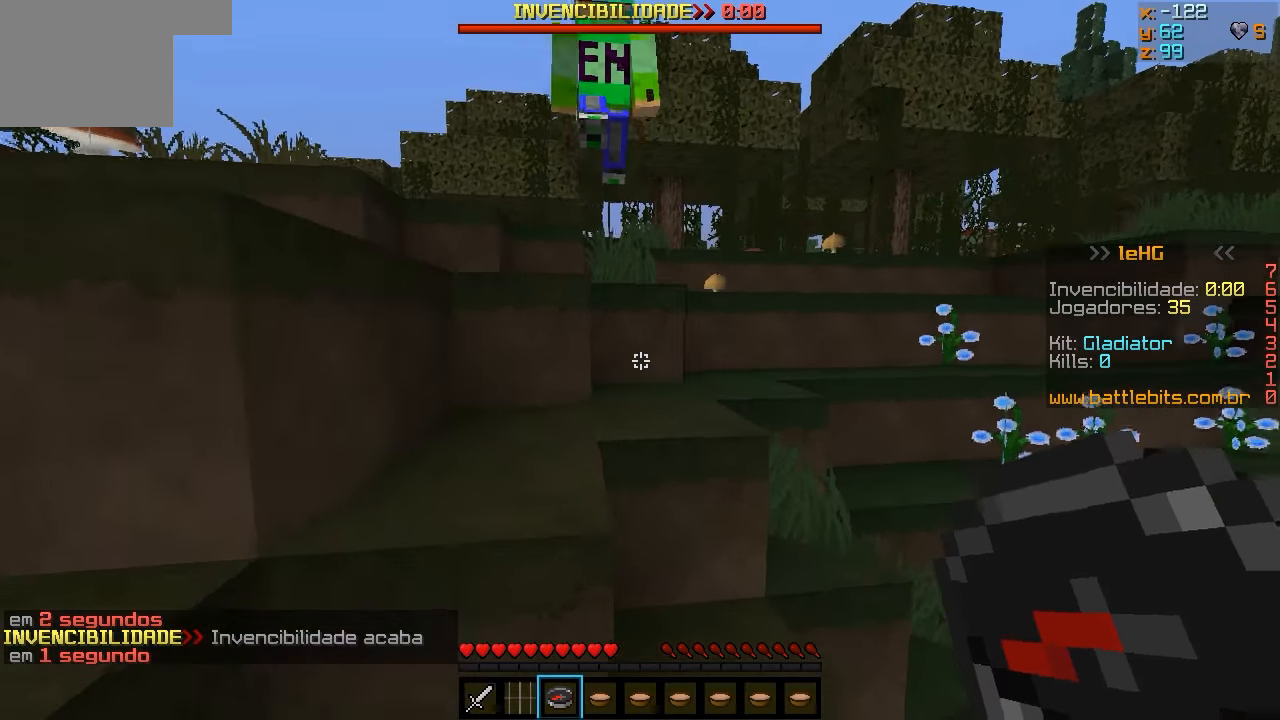
{"keys": ["w"], "events": [[33, "d", "up"]]}
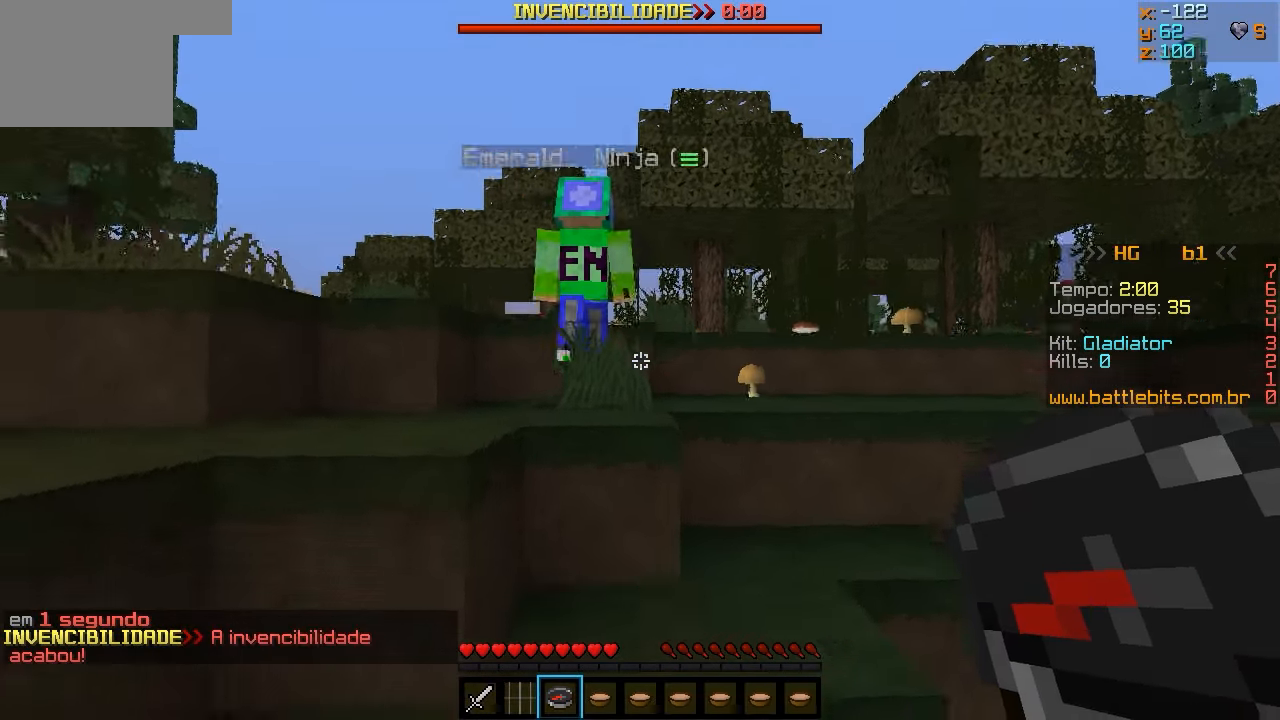
{"keys": ["w"], "events": []}
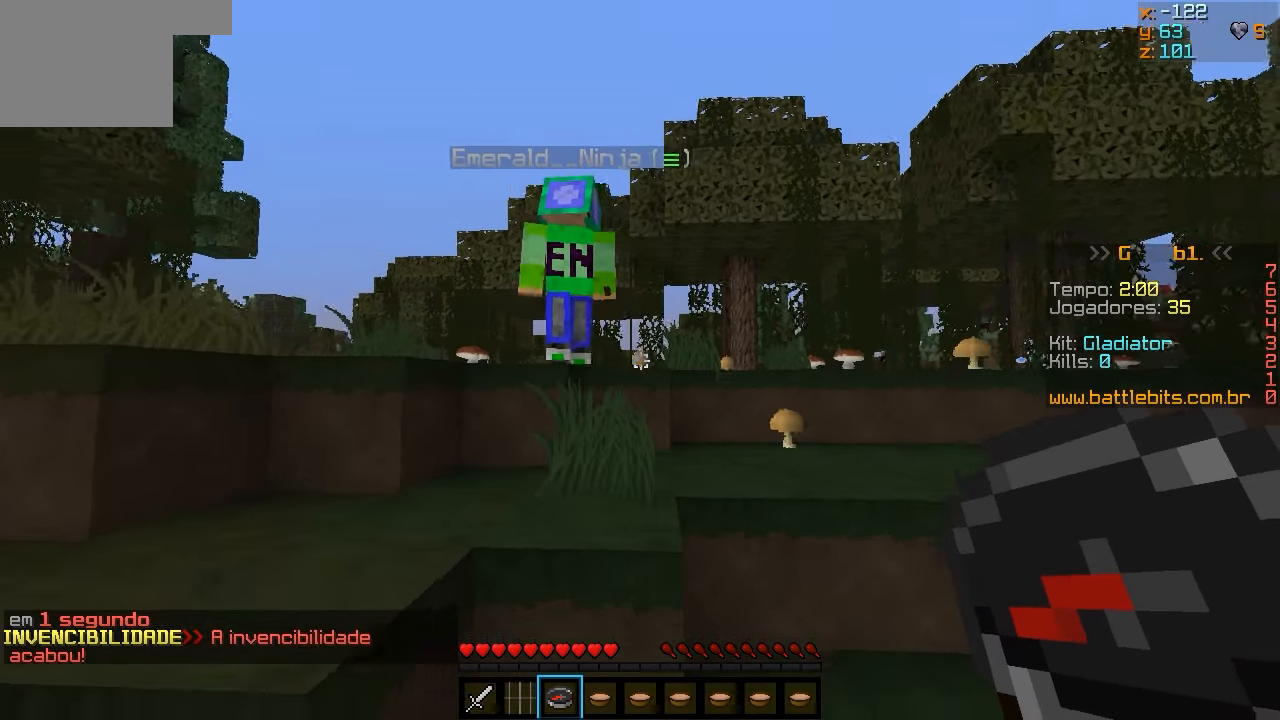
{"keys": ["w"], "events": []}